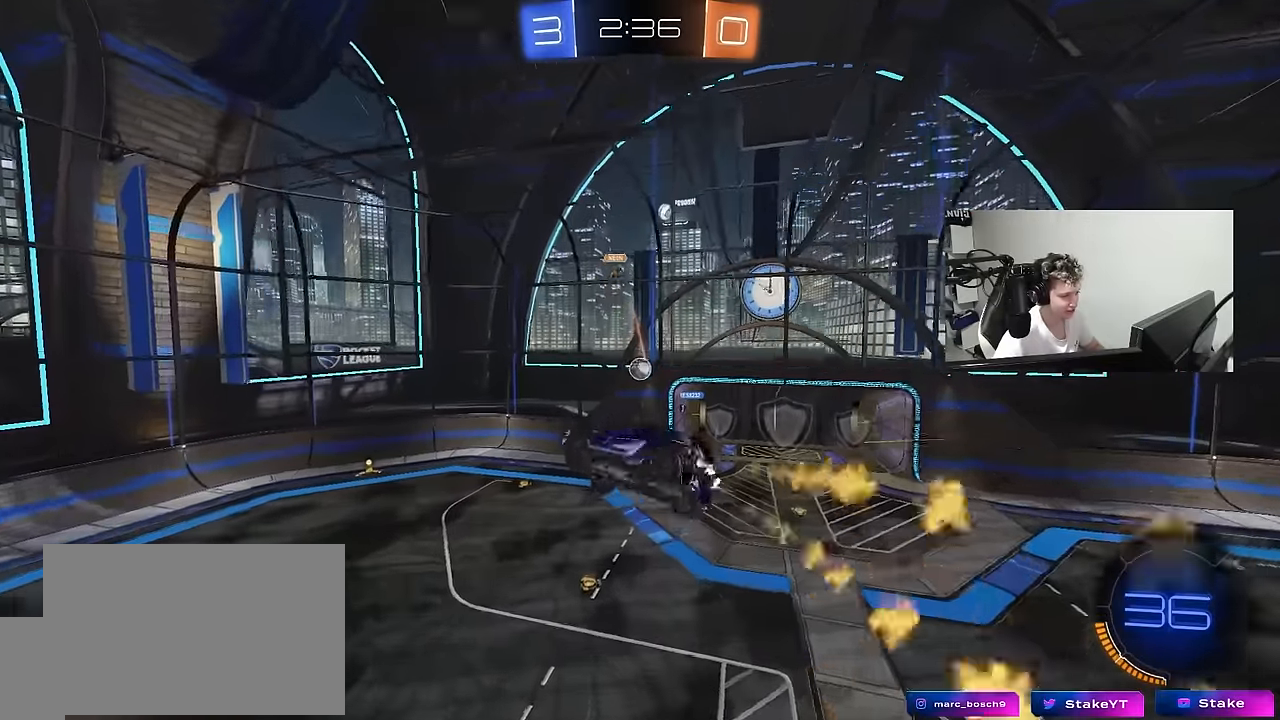
Gameplay with keyboard and mouse; each line is a JSON object with the keys and mouse buttons held at the frame after it. "events" lists presses ("down") and releases ("up") of "1", "2", "3", "4", "5", "a", "alt", "c", "caps_lock", "ctrl", "d", "e", "f", "g", "q", "r", "s", "shift", "space", "t", "tab", "v", "w", "x", "z", "mouse_left", "mouse_wheel" and "mouse_right" between this image and that frame as [ms after this image, input, new state], when the widget could be followed in between. "mouse_left", "mouse_wheel", "mouse_right" = the "left", "wheel", "right" buttons of the "mouse" list. No other keys are recorded. "wheel" means that the mouse wheel is clicked or scrolled. "mouse_move" is the direction in which the mouse moves at that frame (one of eight, or "still"), when it could be read.
{"keys": ["a", "shift", "w"], "mouse": ["left"], "mouse_move": "still", "events": [[50, "a", "down"], [150, "a", "up"], [150, "q", "up"], [283, "a", "down"], [383, "w", "down"], [433, "shift", "down"]]}
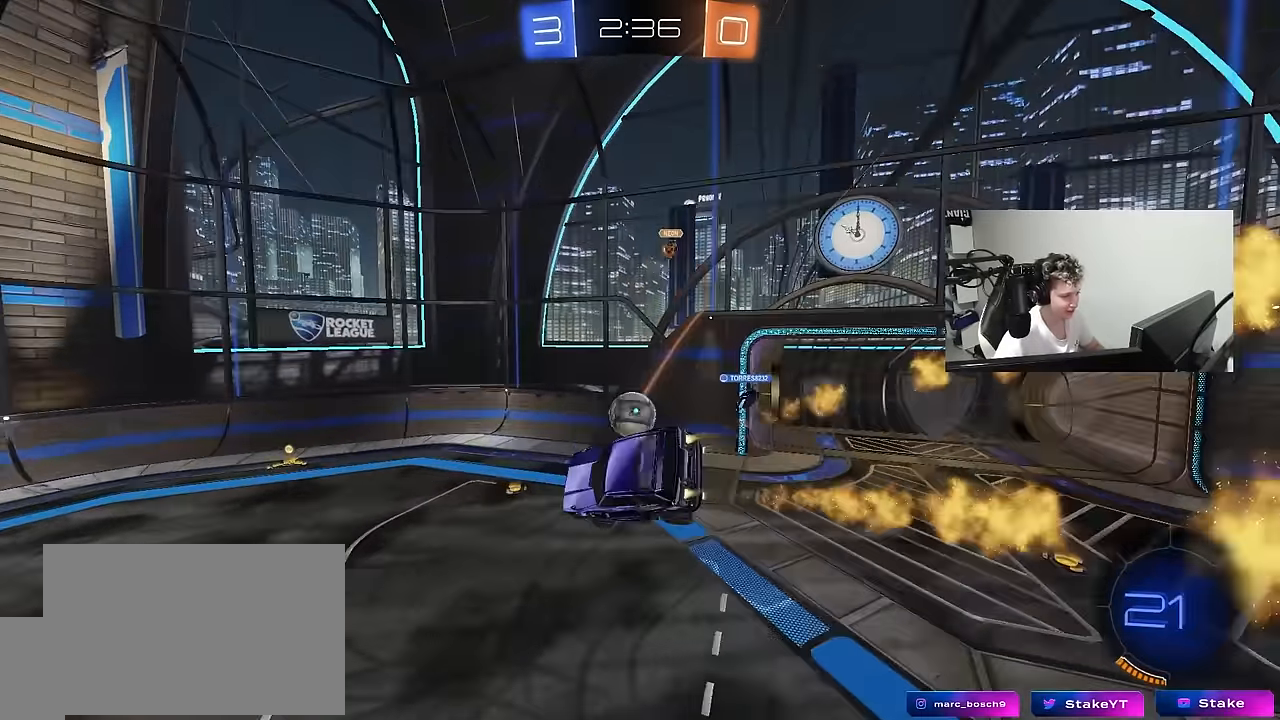
{"keys": ["d", "shift"], "mouse": ["left"], "mouse_move": "still", "events": [[67, "w", "up"], [117, "a", "up"], [117, "d", "down"], [250, "mouse_left", "up"], [250, "w", "down"], [350, "w", "up"], [400, "mouse_left", "down"]]}
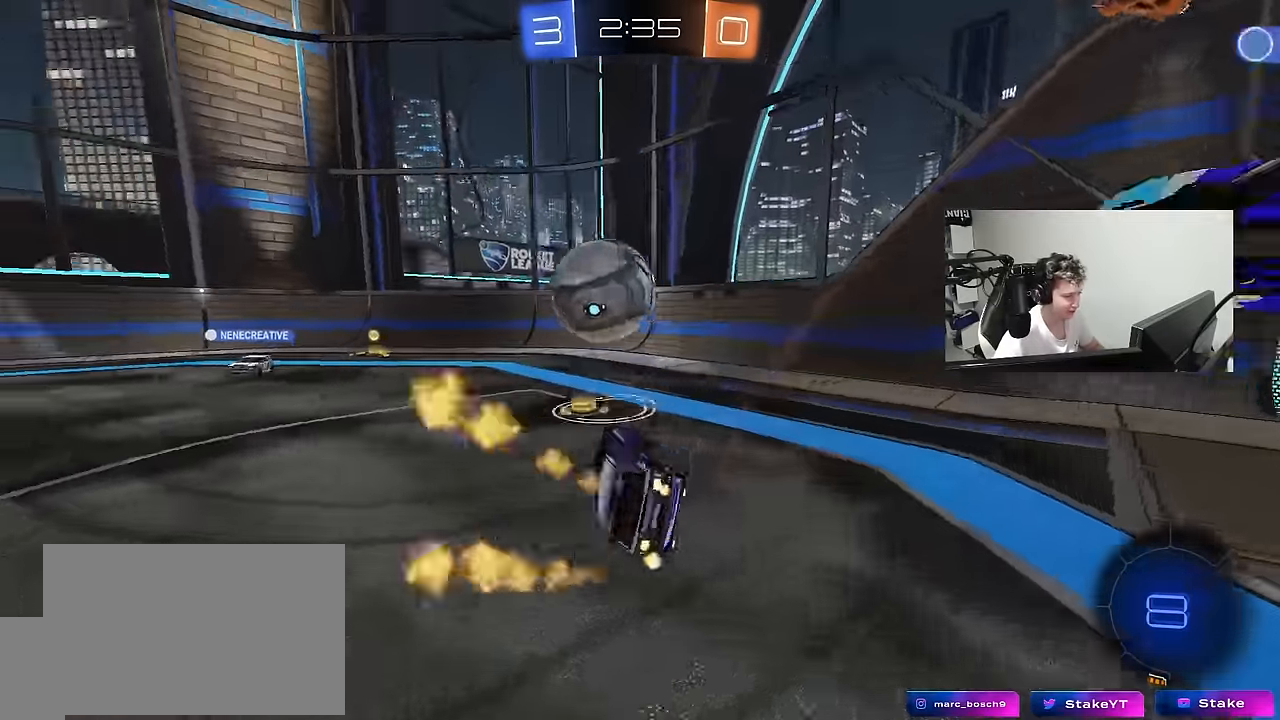
{"keys": ["a", "w"], "mouse": ["left"], "mouse_move": "still", "events": [[33, "shift", "up"], [83, "a", "down"], [83, "d", "up"], [83, "mouse_left", "up"], [83, "w", "down"], [217, "a", "up"], [267, "mouse_left", "down"], [467, "a", "down"]]}
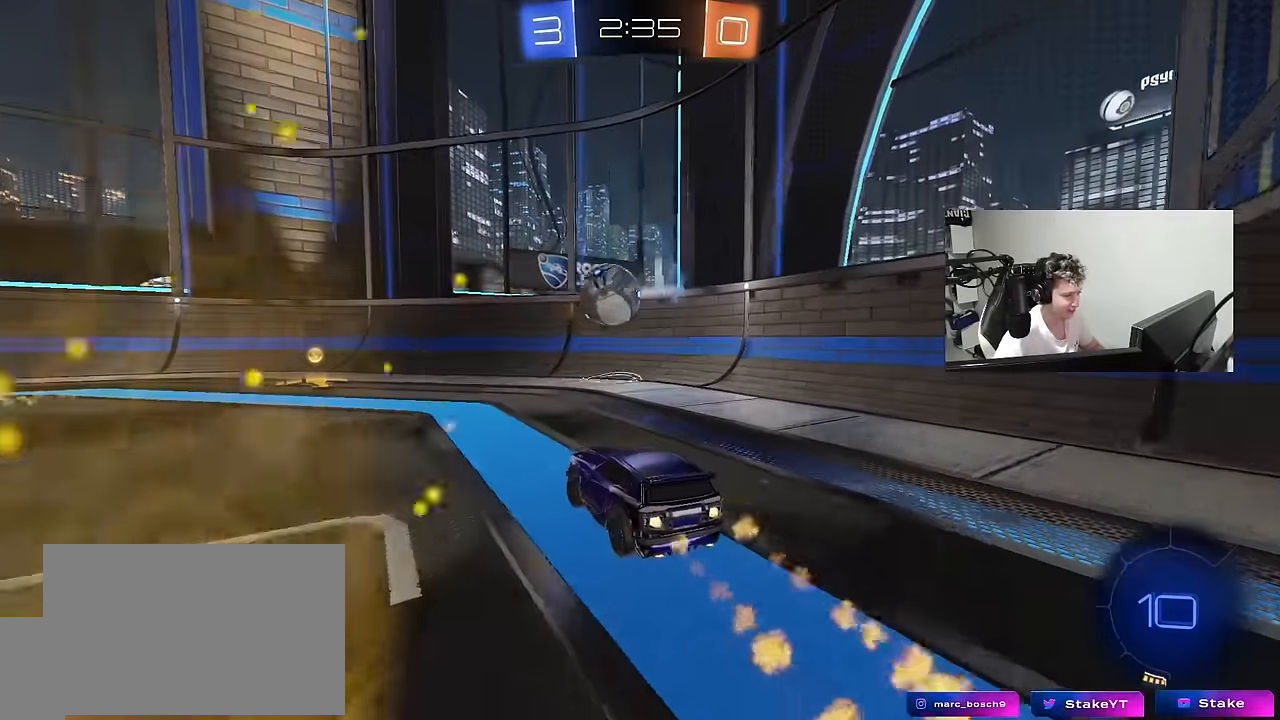
{"keys": ["w"], "mouse": ["left"], "mouse_move": "still", "events": [[100, "a", "up"], [233, "a", "down"], [383, "a", "up"]]}
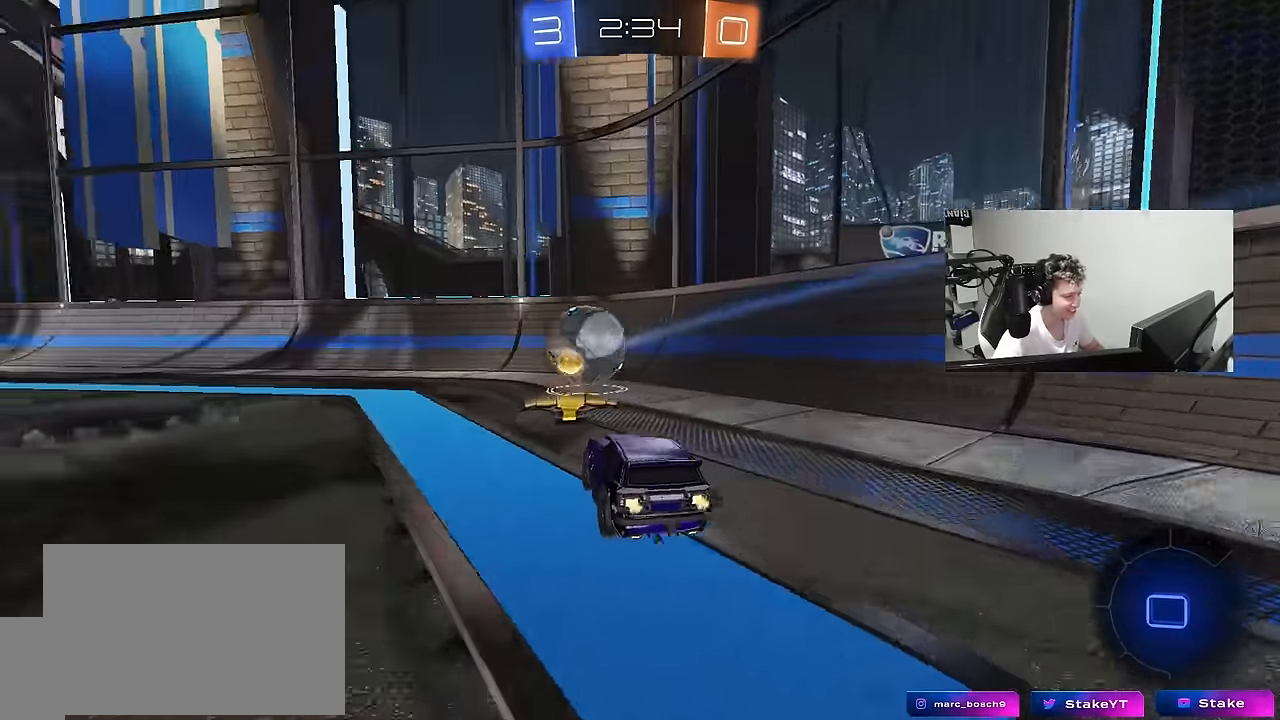
{"keys": [], "mouse": ["left"], "mouse_move": "still", "events": [[117, "a", "down"], [483, "a", "up"], [483, "w", "up"]]}
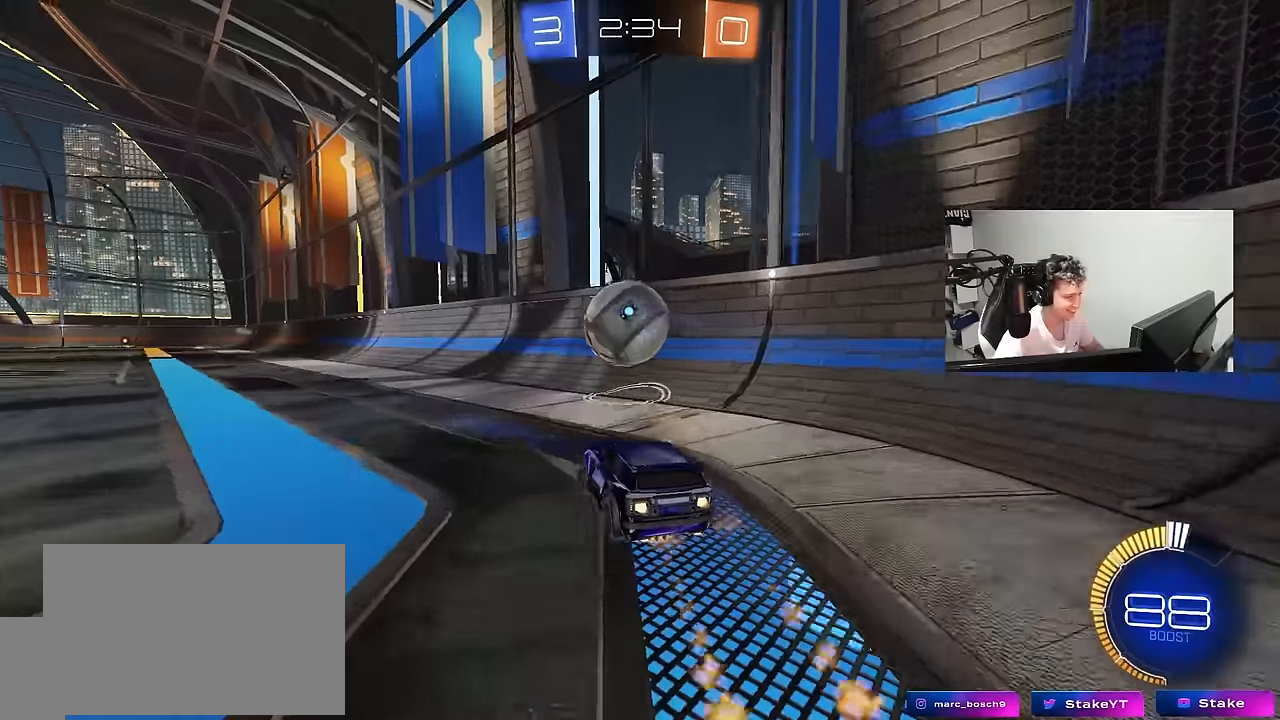
{"keys": ["a"], "mouse": ["left", "right"], "mouse_move": "still", "events": [[33, "d", "down"], [33, "mouse_right", "down"], [133, "a", "down"], [133, "d", "up"], [133, "shift", "down"], [217, "mouse_right", "up"], [217, "s", "down"], [267, "shift", "up"], [317, "a", "up"], [317, "s", "up"], [417, "mouse_right", "down"], [500, "a", "down"]]}
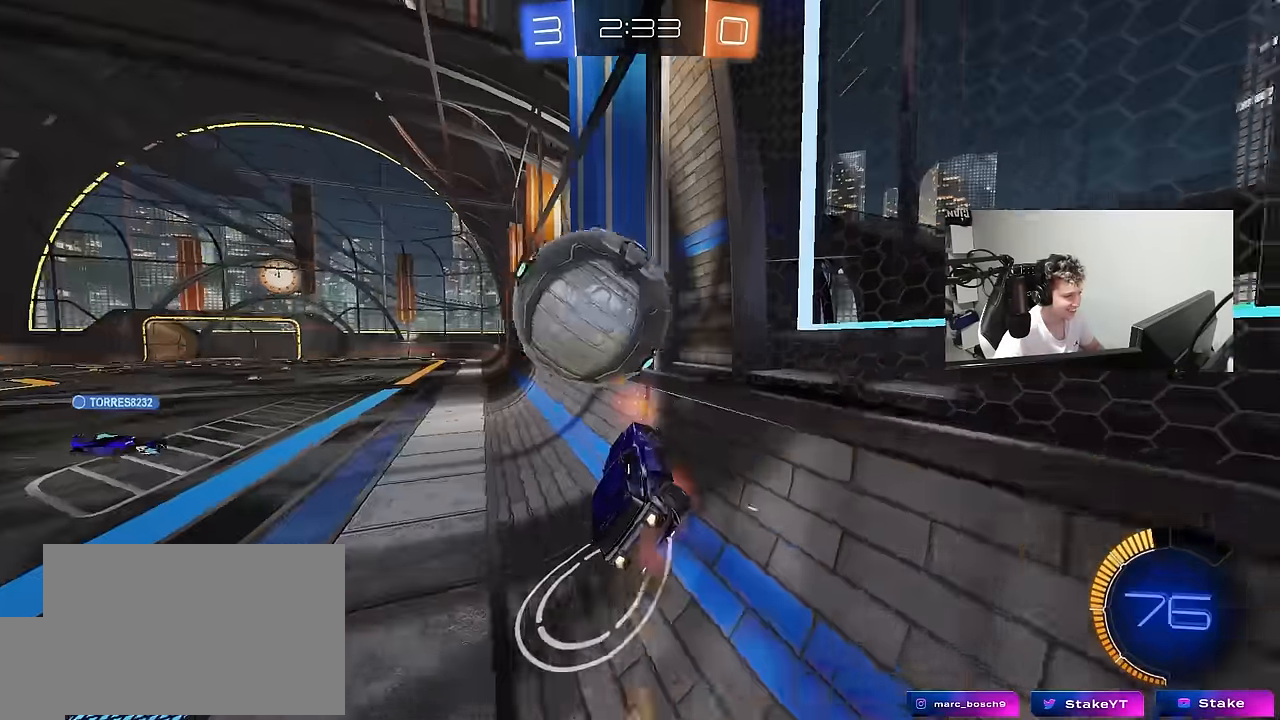
{"keys": ["a", "w"], "mouse": [], "mouse_move": "still", "events": [[50, "w", "down"], [100, "mouse_right", "up"], [233, "a", "up"], [467, "a", "down"], [467, "mouse_left", "up"]]}
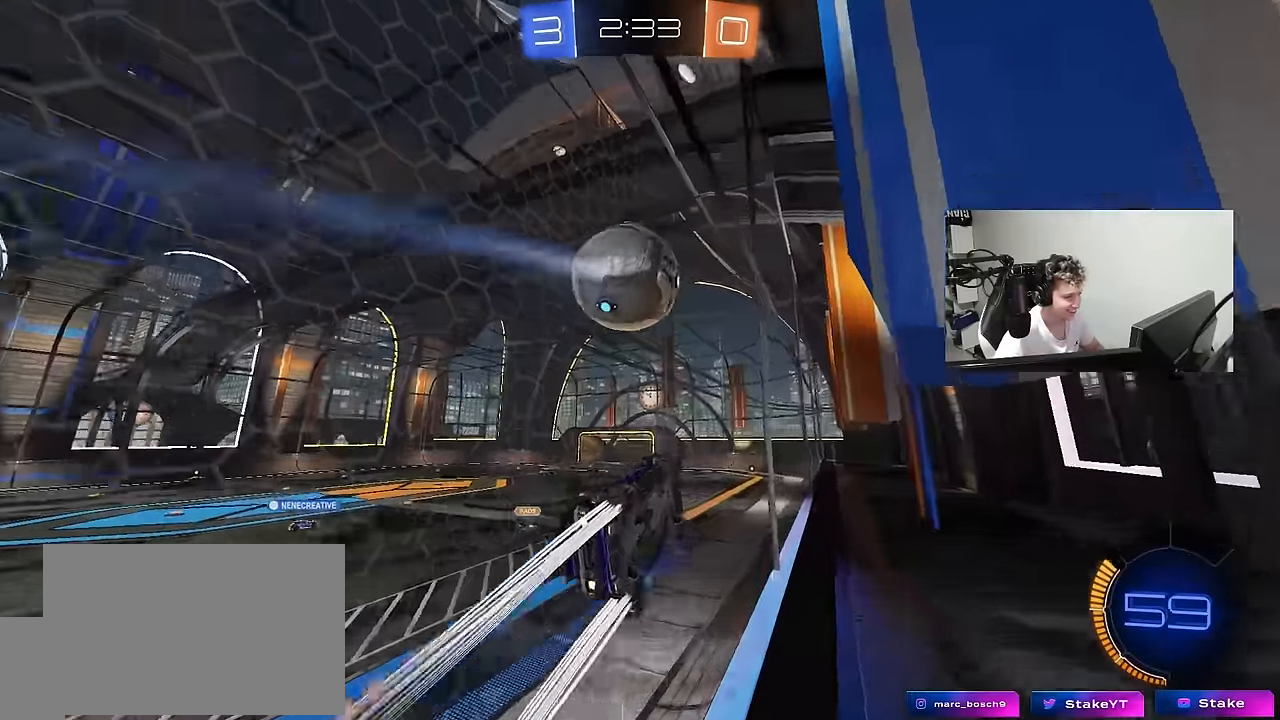
{"keys": ["w"], "mouse": [], "mouse_move": "still", "events": [[117, "a", "up"]]}
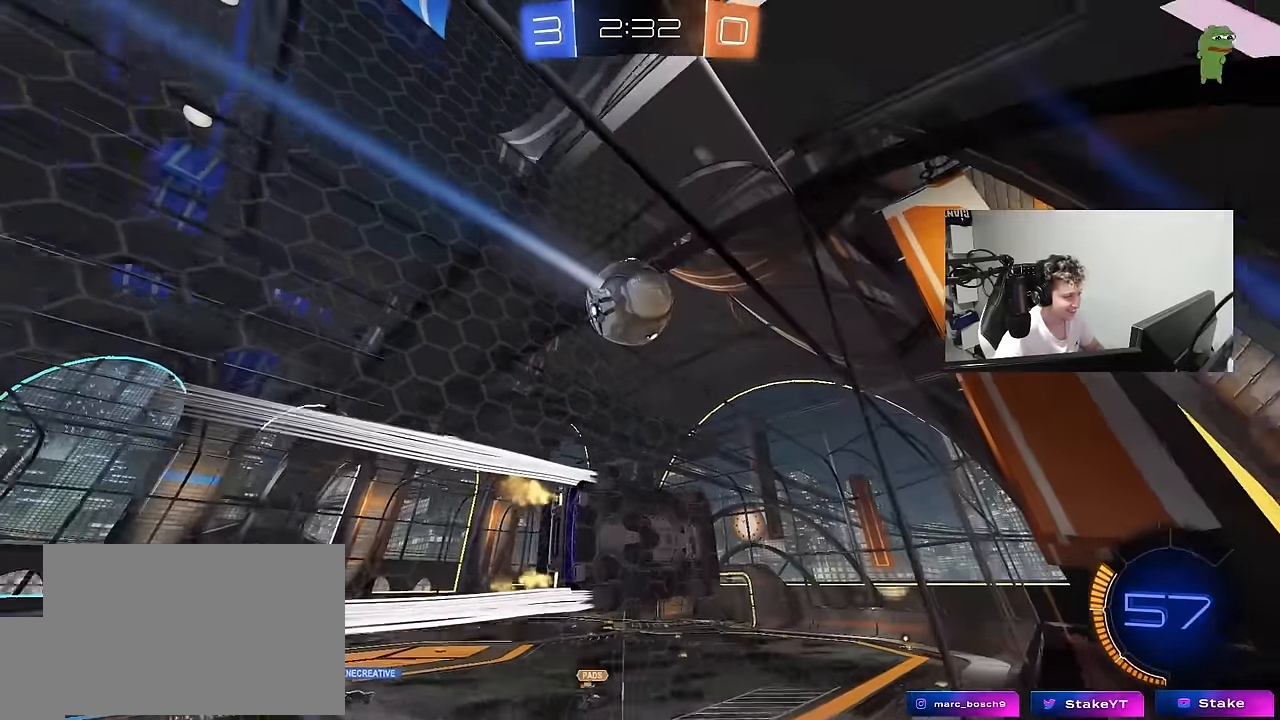
{"keys": ["w"], "mouse": [], "mouse_move": "still", "events": [[83, "mouse_left", "down"], [267, "mouse_left", "up"]]}
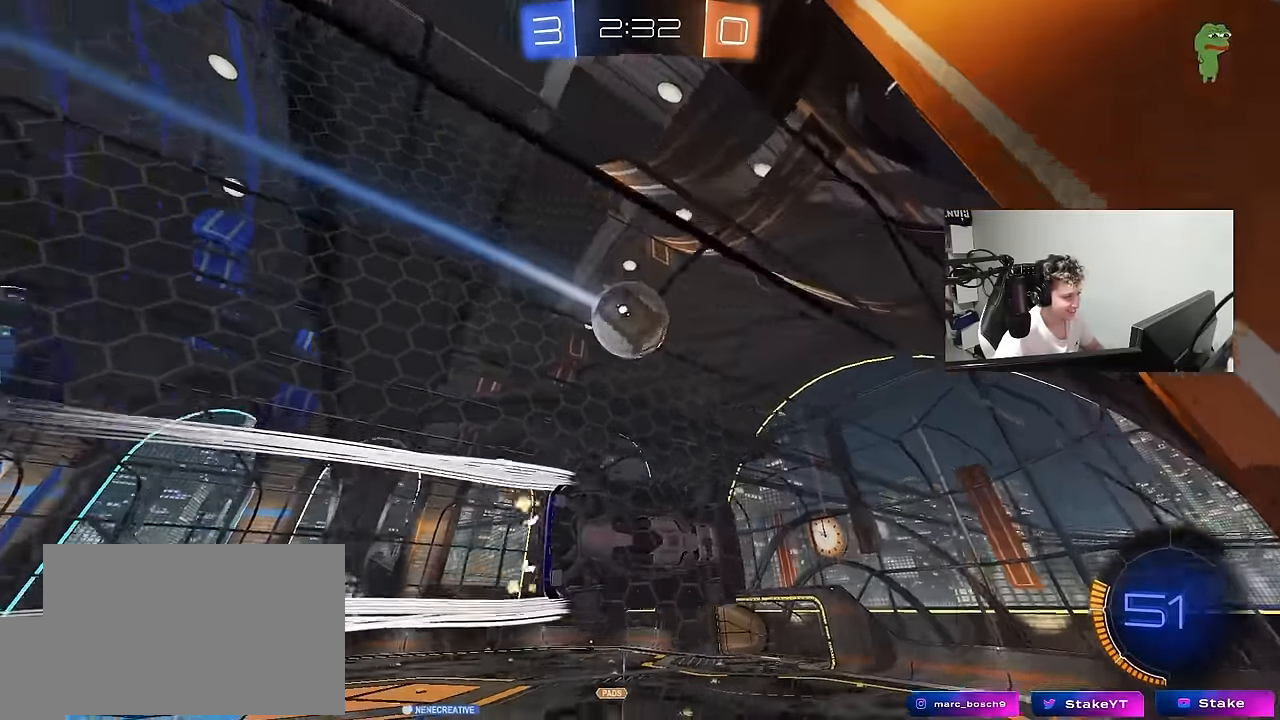
{"keys": ["a", "shift"], "mouse": [], "mouse_move": "still", "events": [[100, "d", "down"], [100, "mouse_left", "down"], [150, "mouse_right", "down"], [150, "w", "up"], [200, "a", "down"], [200, "d", "up"], [200, "mouse_left", "up"], [200, "shift", "down"], [333, "mouse_right", "up"]]}
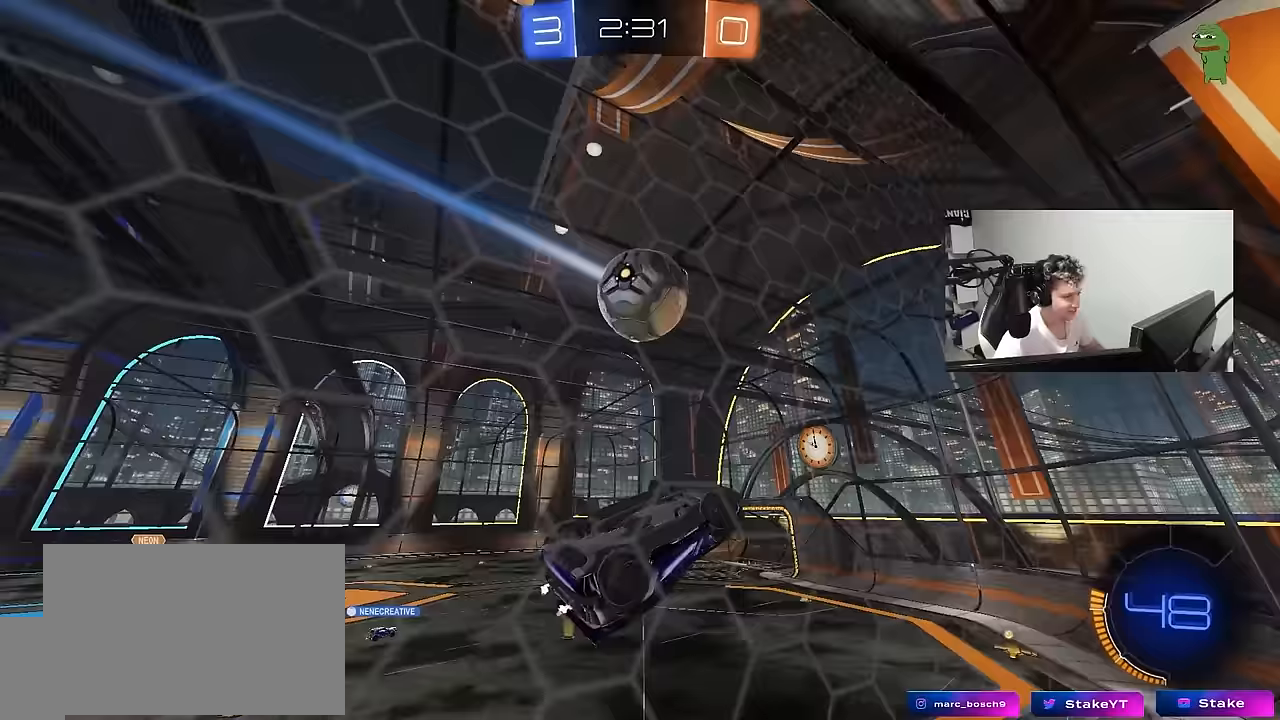
{"keys": [], "mouse": [], "mouse_move": "still", "events": [[17, "a", "up"], [17, "d", "down"], [17, "shift", "up"], [117, "mouse_left", "down"], [117, "shift", "down"], [250, "d", "up"], [250, "mouse_left", "up"], [250, "s", "down"], [250, "shift", "up"], [350, "d", "down"], [400, "d", "up"], [400, "s", "up"]]}
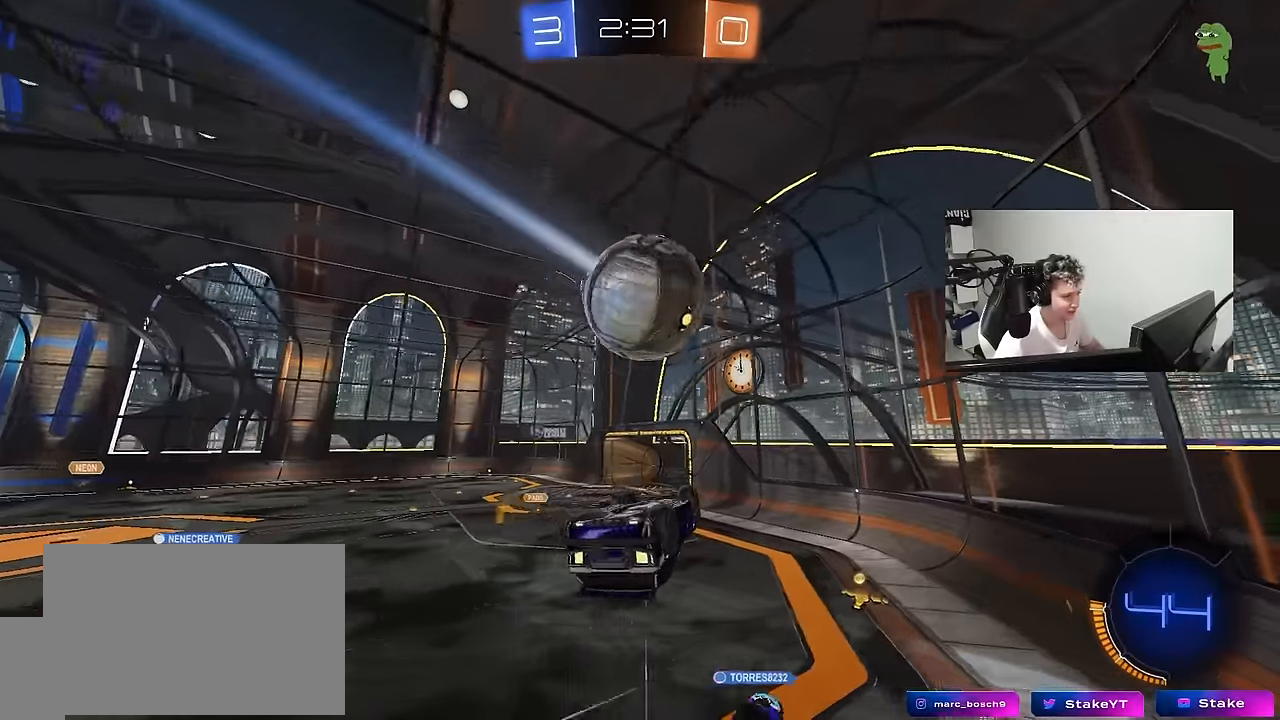
{"keys": ["a", "s", "shift"], "mouse": ["left"], "mouse_move": "still", "events": [[133, "w", "down"], [217, "mouse_left", "down"], [217, "mouse_right", "down"], [267, "a", "down"], [267, "s", "down"], [267, "shift", "down"], [317, "w", "up"], [367, "mouse_right", "up"]]}
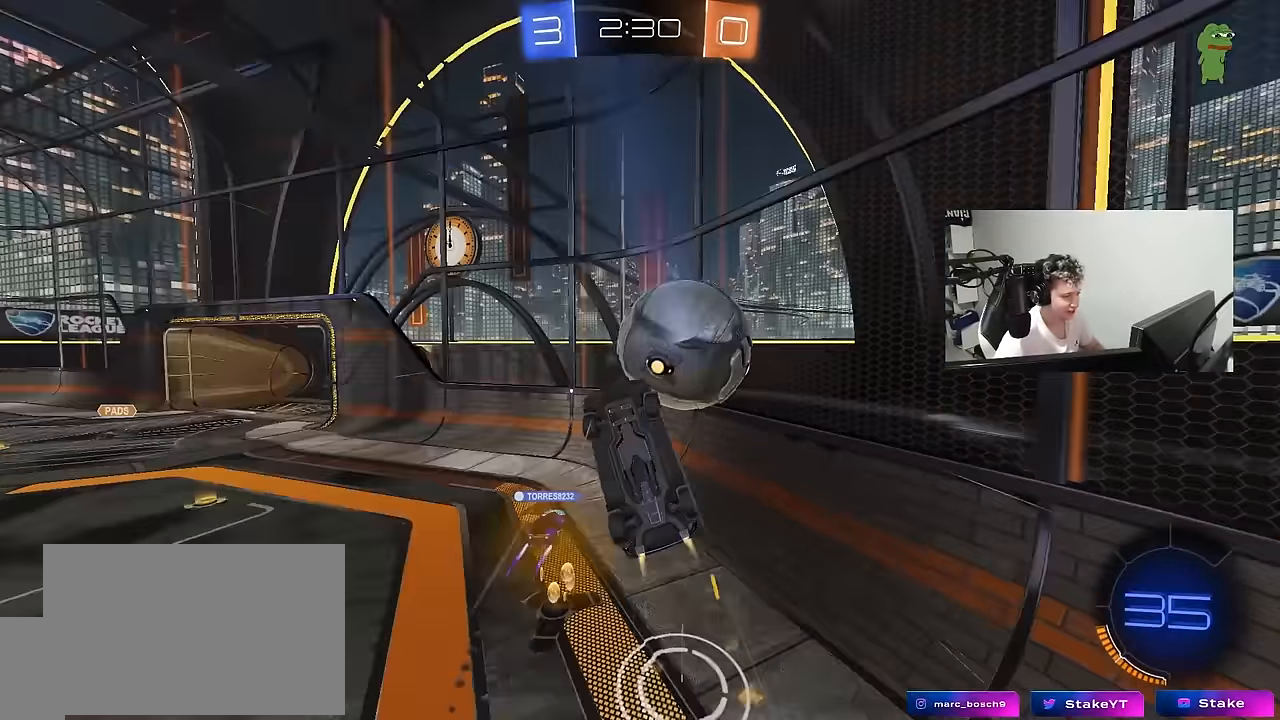
{"keys": ["a", "shift", "w"], "mouse": [], "mouse_move": "still", "events": [[50, "mouse_left", "up"], [200, "s", "up"], [333, "w", "down"]]}
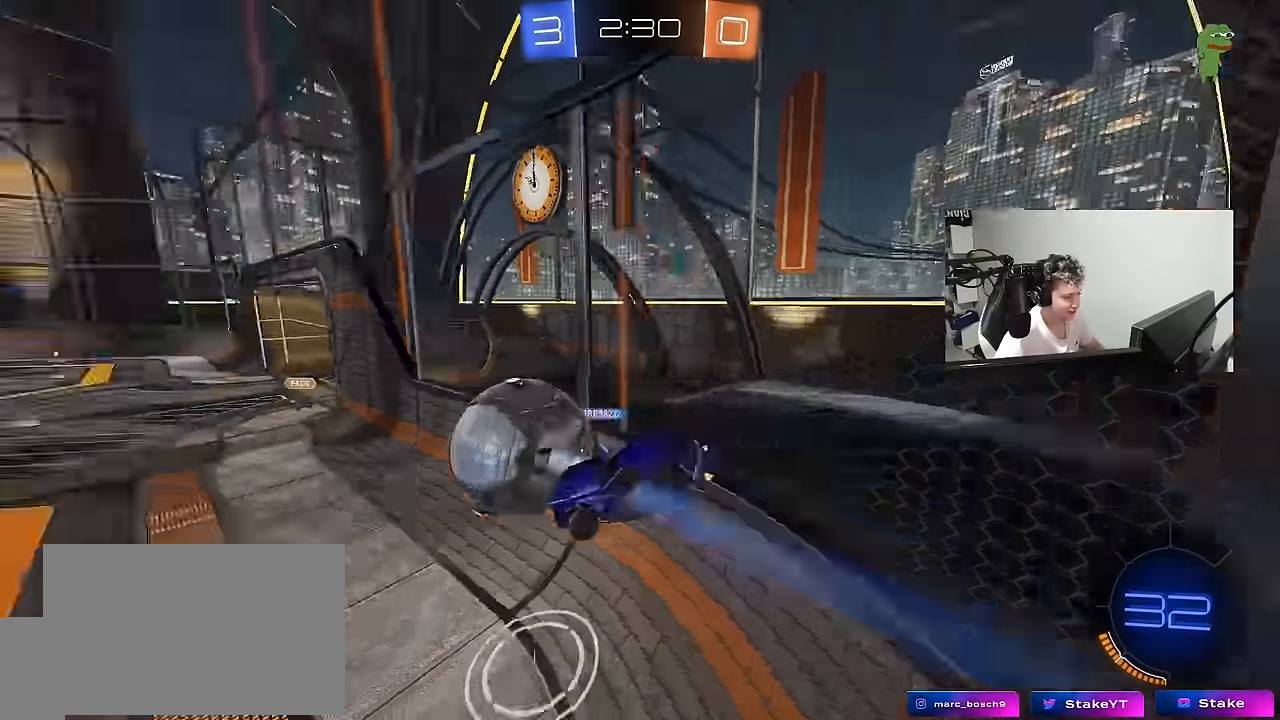
{"keys": ["w"], "mouse": ["left"], "mouse_move": "still", "events": [[67, "a", "up"], [67, "d", "down"], [67, "shift", "up"], [117, "mouse_left", "down"], [433, "d", "up"]]}
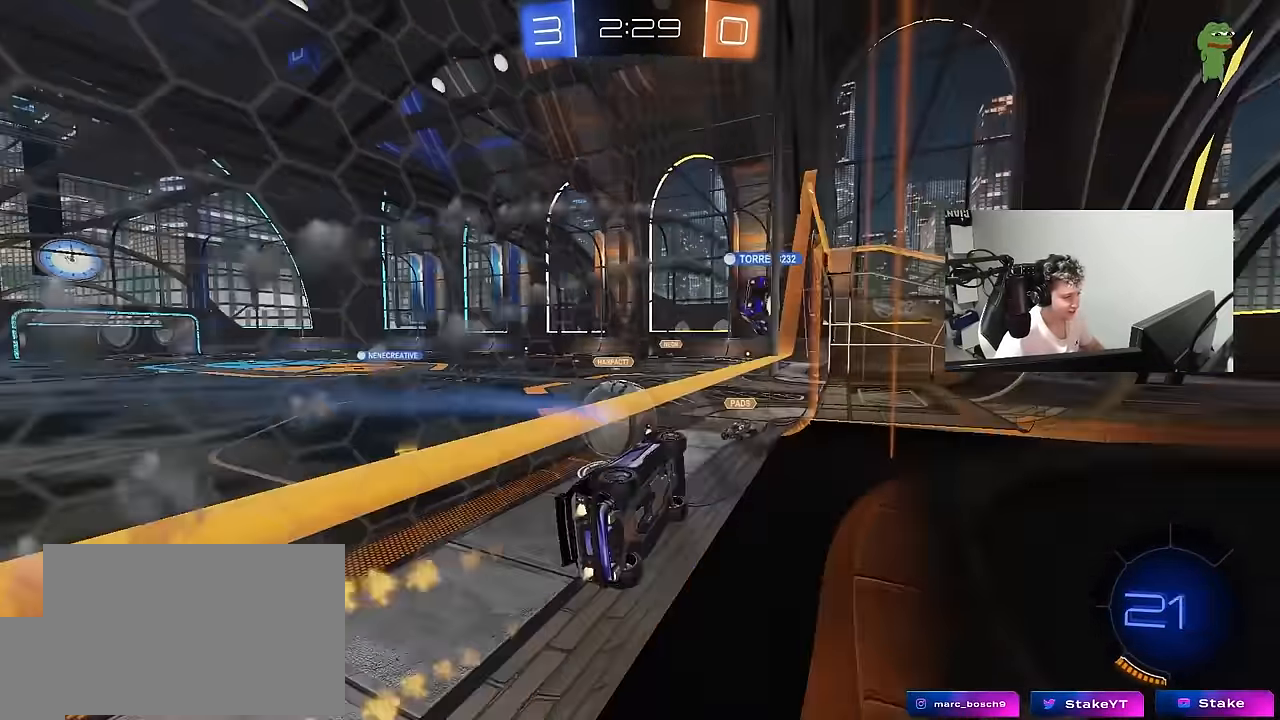
{"keys": ["a", "s", "shift"], "mouse": ["right"], "mouse_move": "still", "events": [[83, "a", "down"], [83, "mouse_left", "up"], [133, "a", "up"], [133, "mouse_right", "down"], [233, "a", "down"], [233, "shift", "down"], [367, "s", "down"], [500, "w", "up"]]}
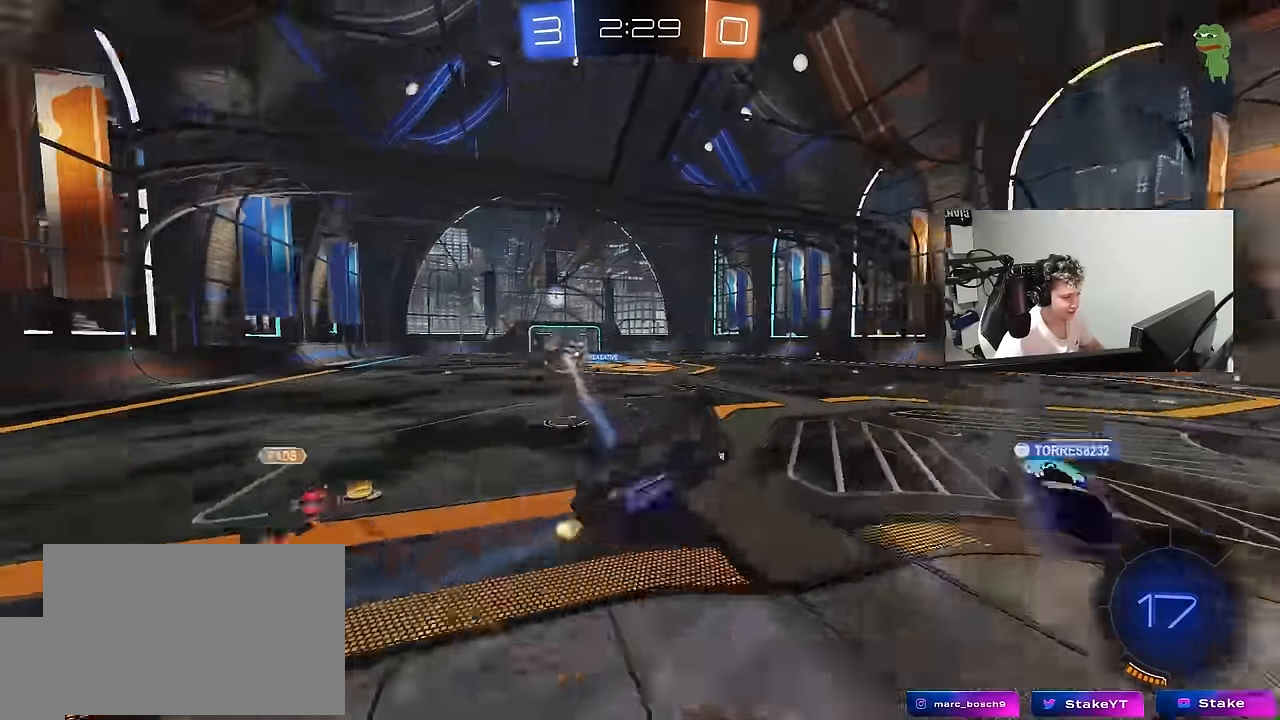
{"keys": ["d", "s"], "mouse": [], "mouse_move": "still", "events": [[50, "mouse_right", "up"], [200, "s", "up"], [200, "shift", "up"], [333, "s", "down"], [433, "a", "up"], [467, "d", "down"]]}
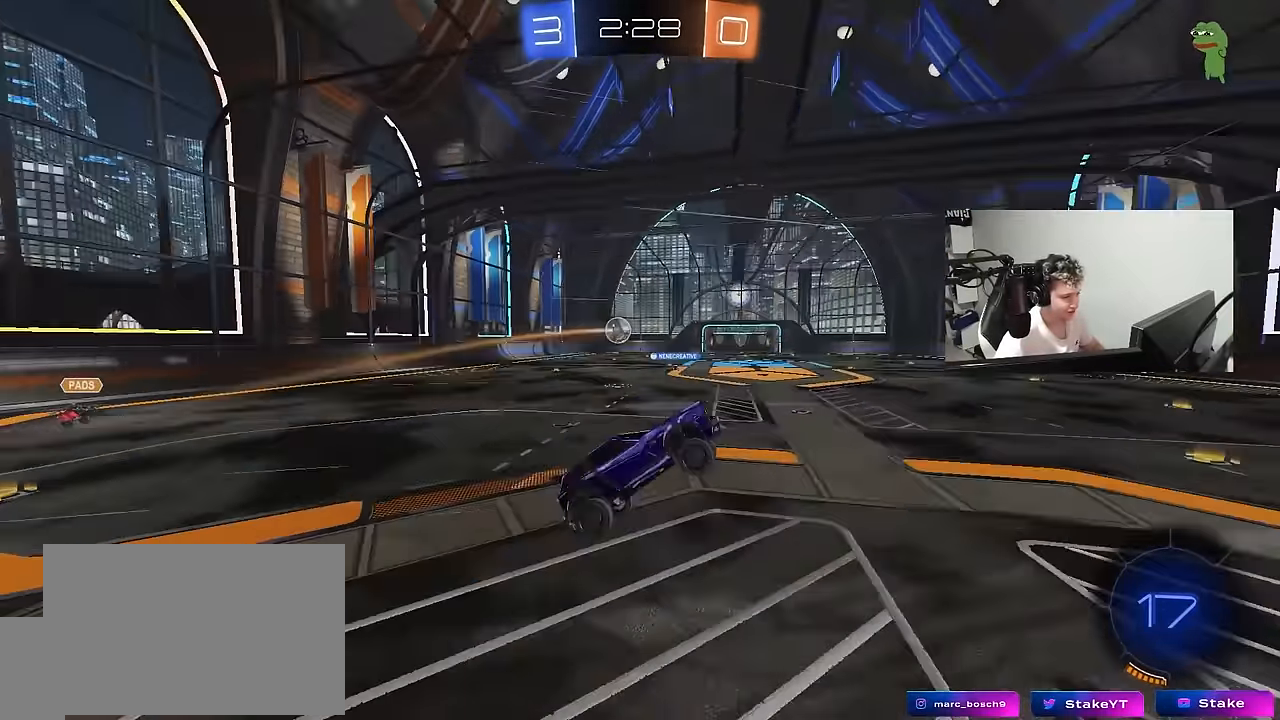
{"keys": ["w"], "mouse": [], "mouse_move": "still", "events": [[17, "shift", "down"], [67, "space", "down"], [167, "d", "up"], [167, "s", "up"], [167, "shift", "up"], [250, "space", "up"], [400, "a", "down"], [450, "w", "down"], [483, "a", "up"]]}
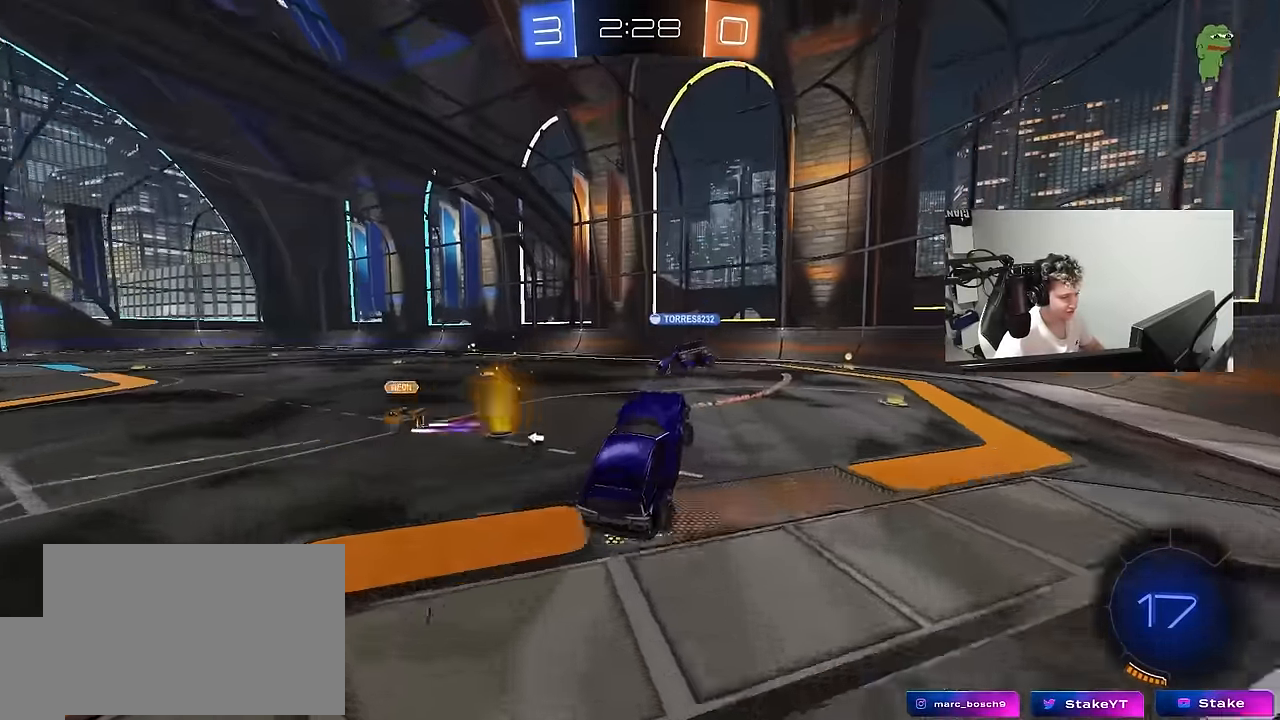
{"keys": ["d", "w"], "mouse": ["left"], "mouse_move": "still", "events": [[83, "w", "up"], [133, "d", "down"], [183, "w", "down"], [267, "mouse_left", "down"]]}
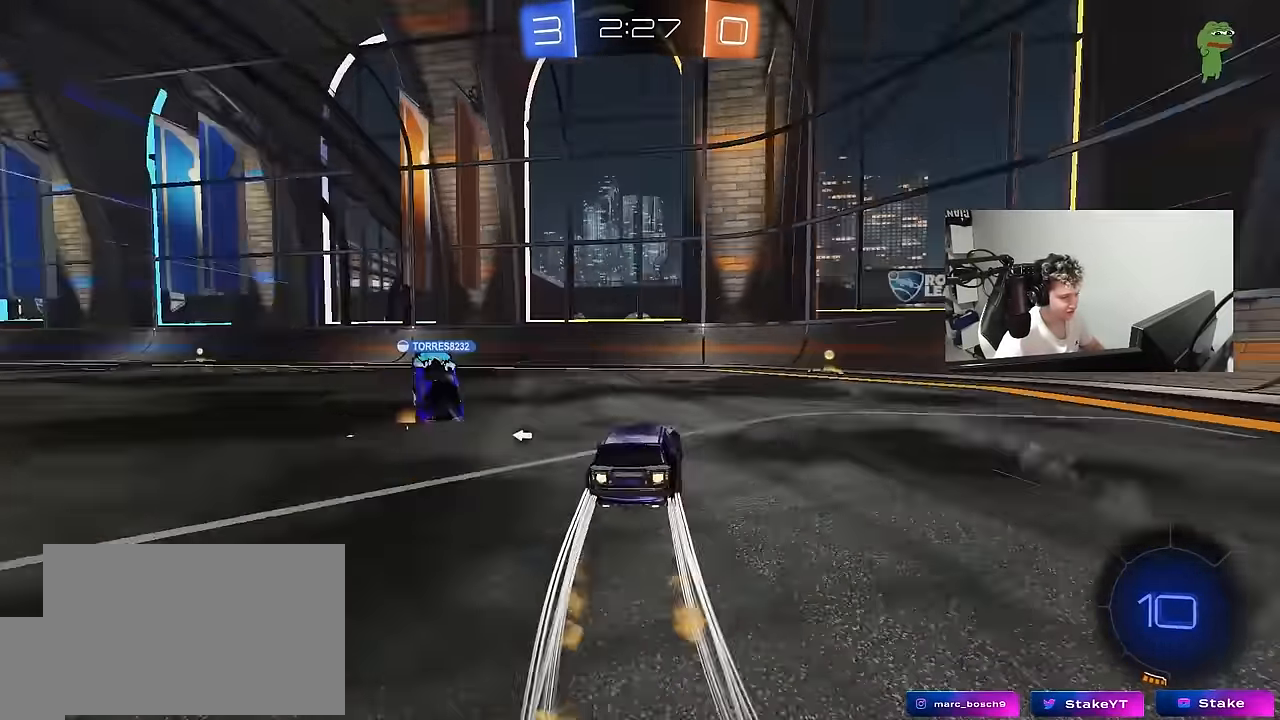
{"keys": ["a", "shift", "w"], "mouse": ["left"], "mouse_move": "still", "events": [[150, "mouse_left", "up"], [233, "space", "down"], [283, "d", "up"], [283, "mouse_left", "down"], [383, "a", "down"], [383, "space", "up"], [433, "shift", "down"]]}
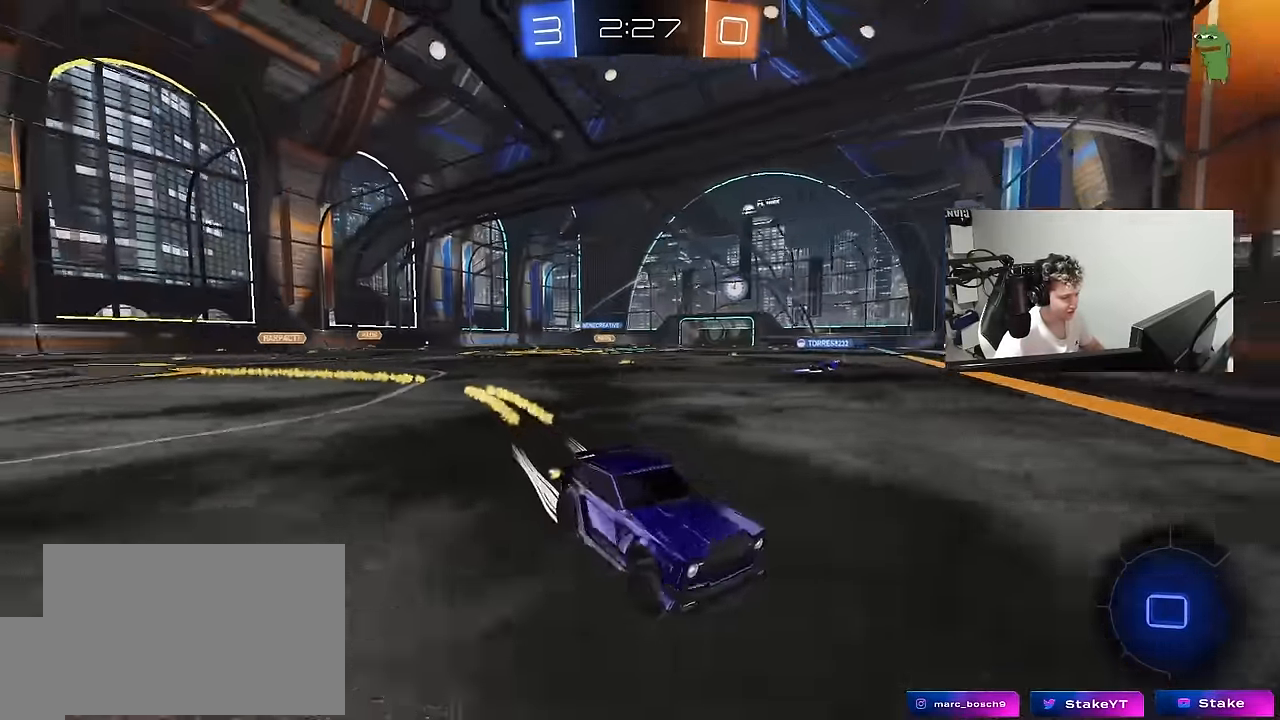
{"keys": ["a", "w"], "mouse": [], "mouse_move": "still", "events": [[17, "shift", "up"], [167, "mouse_left", "up"], [400, "shift", "down"], [433, "shift", "up"]]}
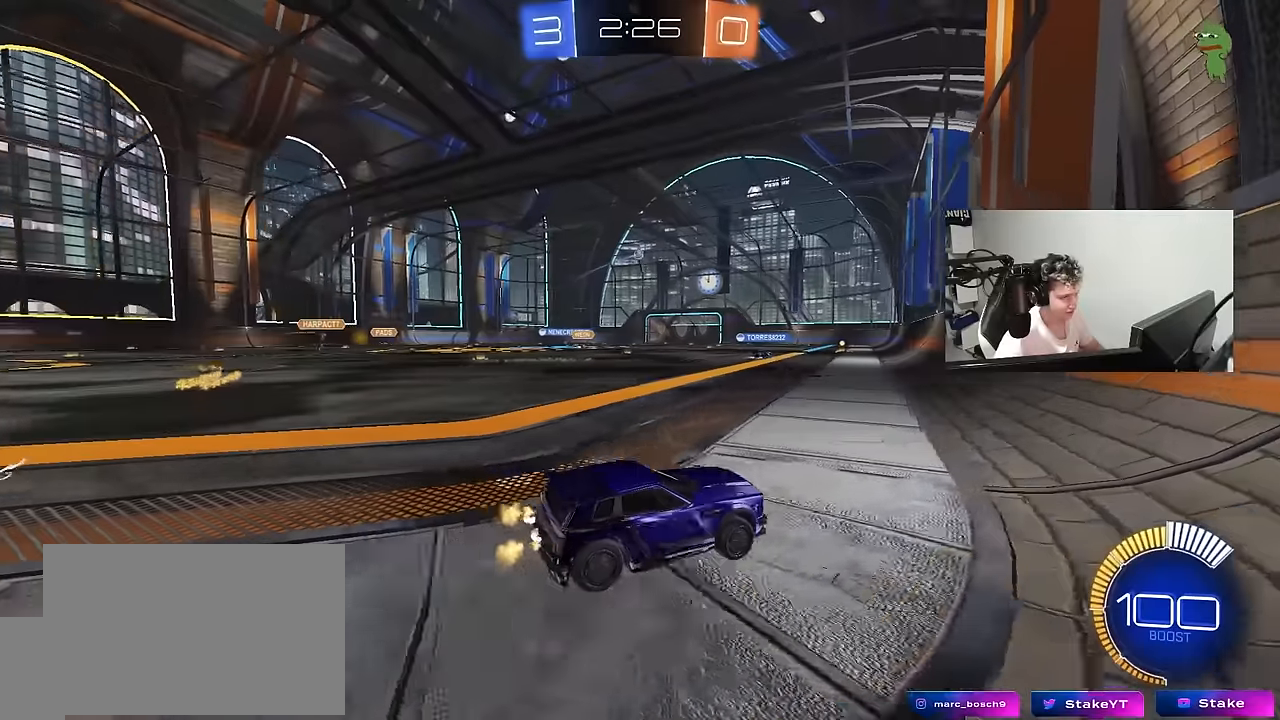
{"keys": ["w"], "mouse": ["left"], "mouse_move": "still", "events": [[133, "a", "up"], [316, "a", "down"], [466, "mouse_left", "down"], [500, "a", "up"]]}
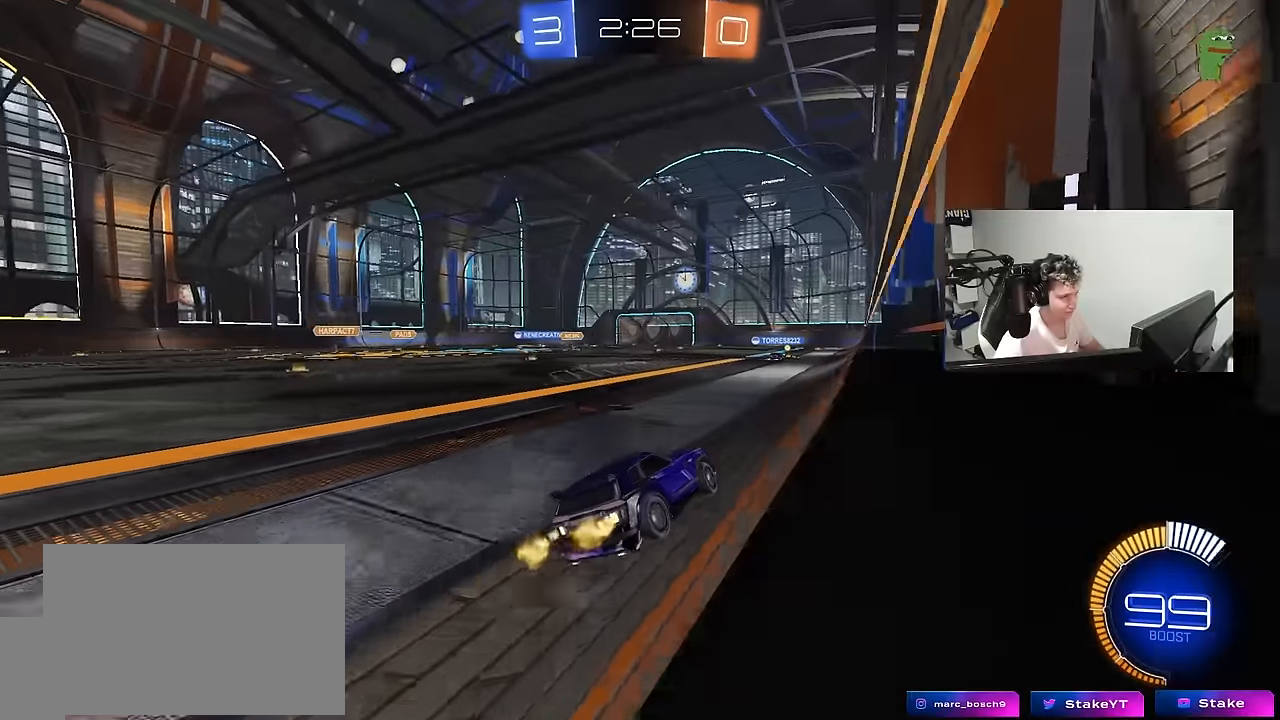
{"keys": ["w"], "mouse": [], "mouse_move": "still", "events": [[283, "a", "down"], [383, "a", "up"], [383, "mouse_left", "up"]]}
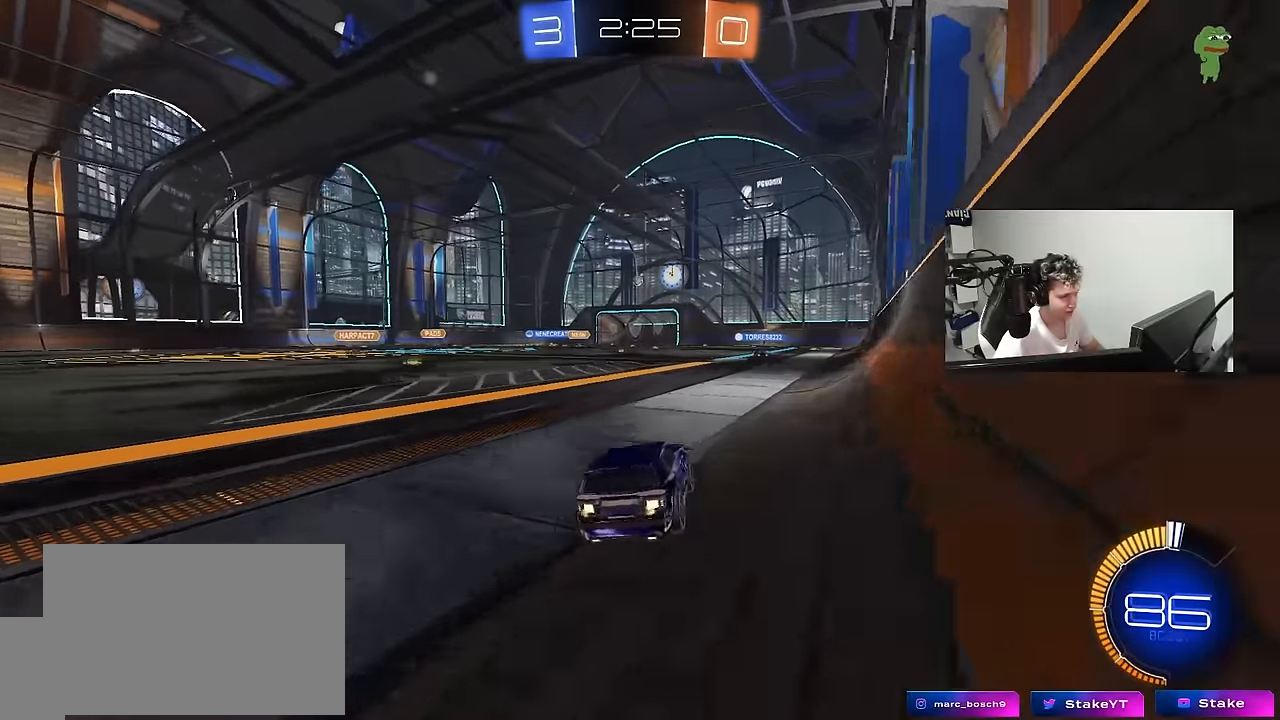
{"keys": ["w"], "mouse": [], "mouse_move": "still", "events": []}
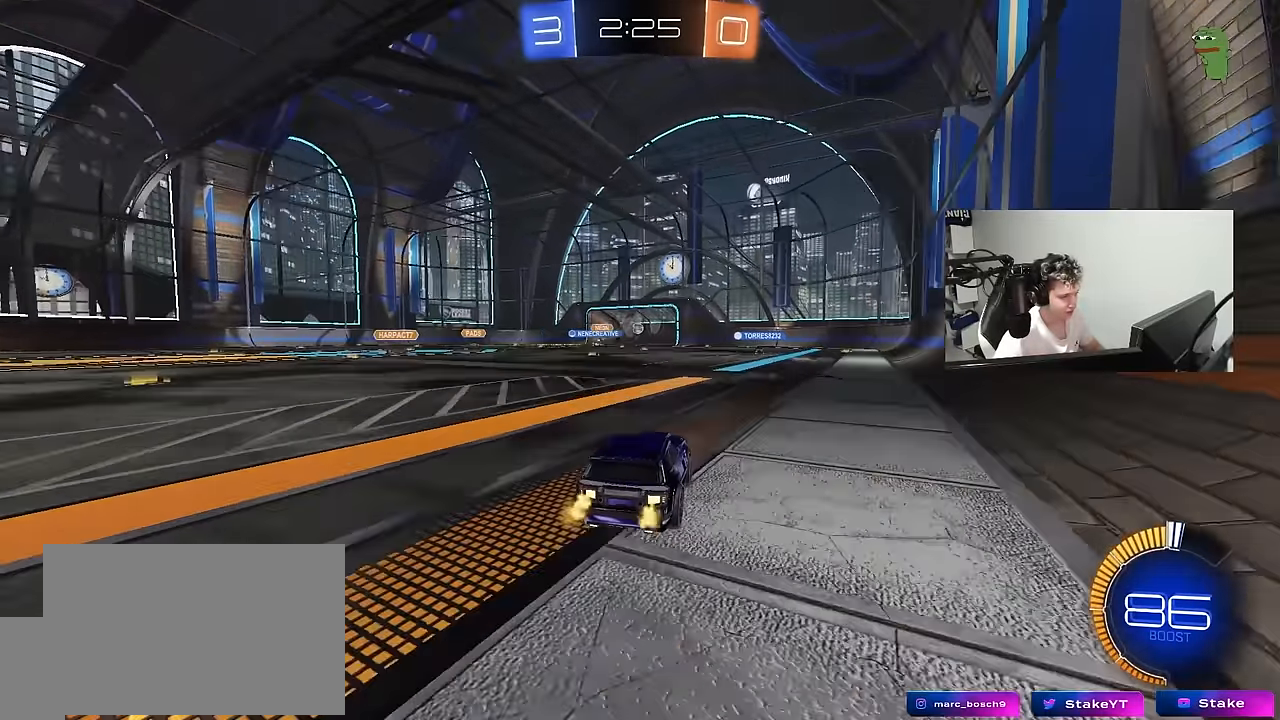
{"keys": ["w"], "mouse": [], "mouse_move": "still", "events": []}
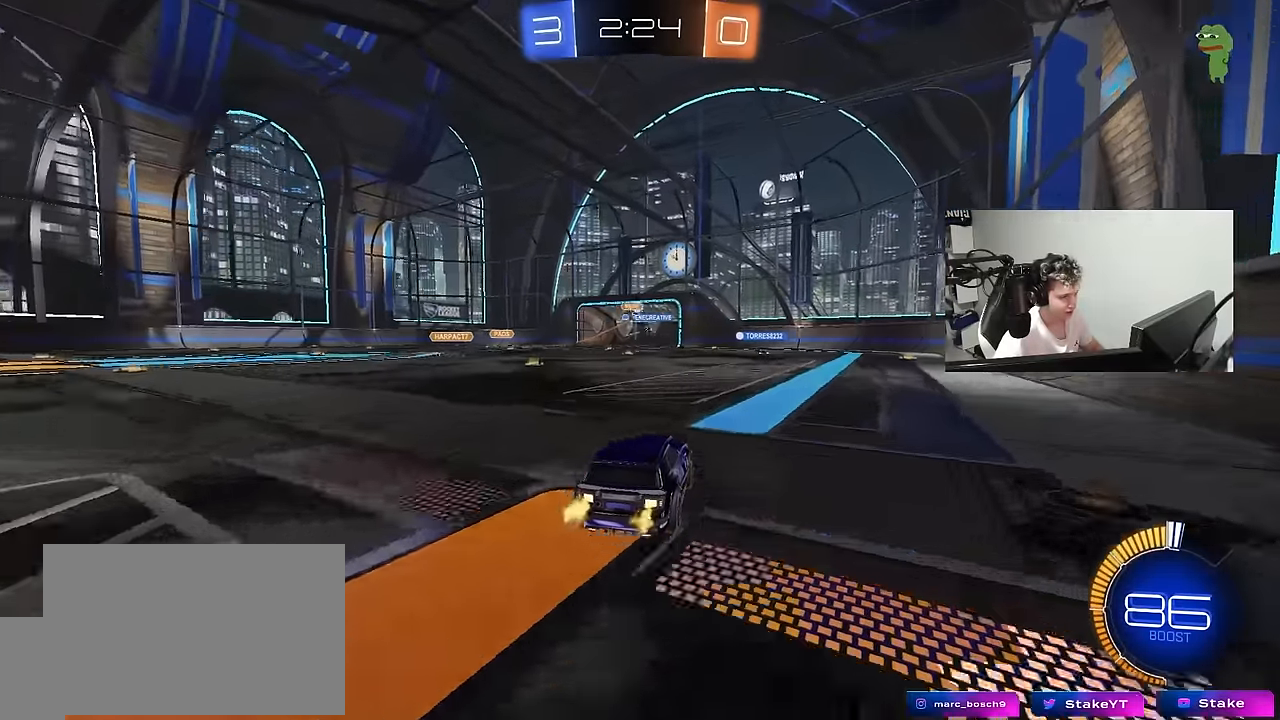
{"keys": ["a", "shift", "w"], "mouse": [], "mouse_move": "still", "events": [[150, "a", "down"], [283, "a", "up"], [383, "a", "down"], [433, "shift", "down"]]}
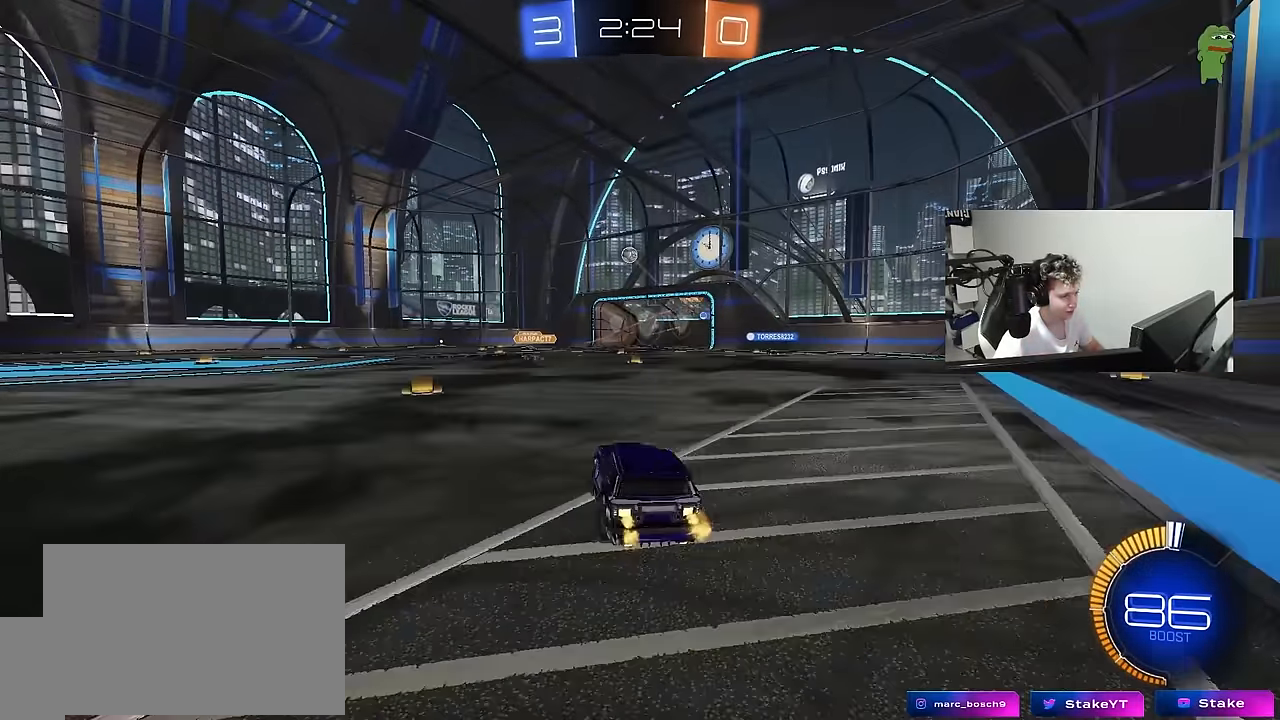
{"keys": ["w"], "mouse": ["left"], "mouse_move": "still", "events": [[16, "shift", "up"], [350, "mouse_left", "down"], [400, "a", "up"]]}
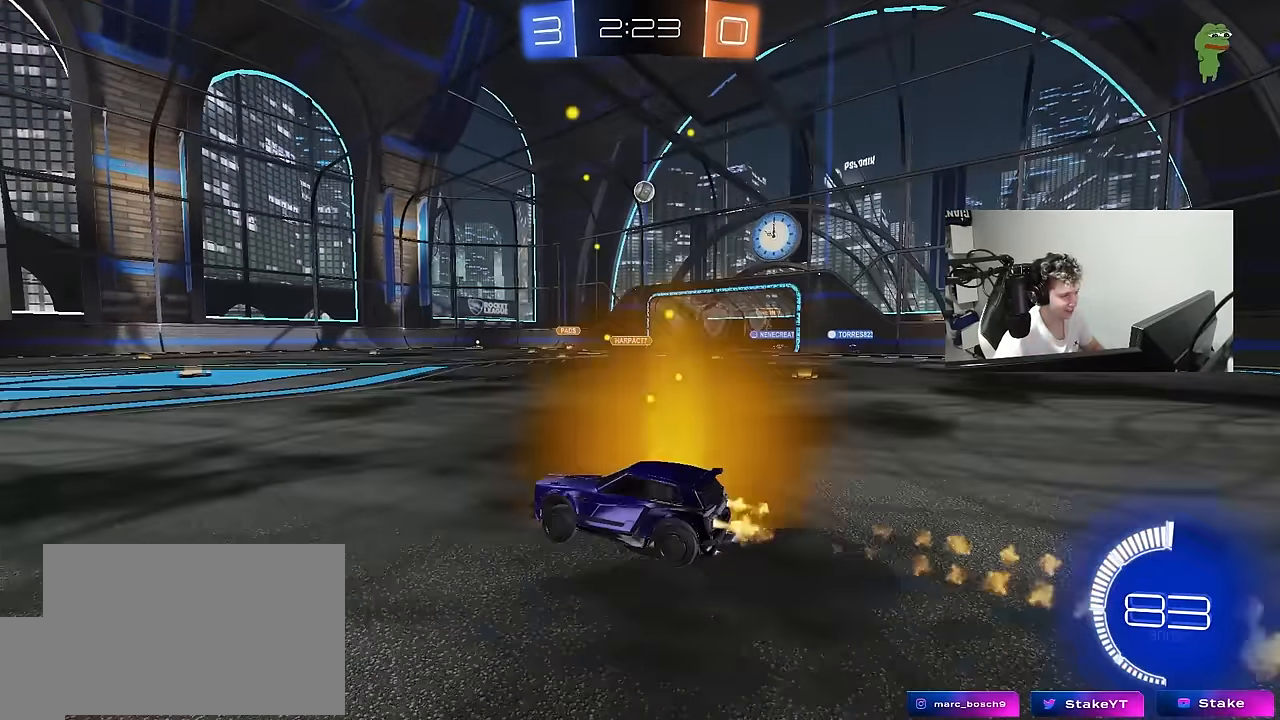
{"keys": ["d"], "mouse": [], "mouse_move": "still", "events": [[33, "mouse_left", "up"], [466, "d", "down"], [500, "w", "up"]]}
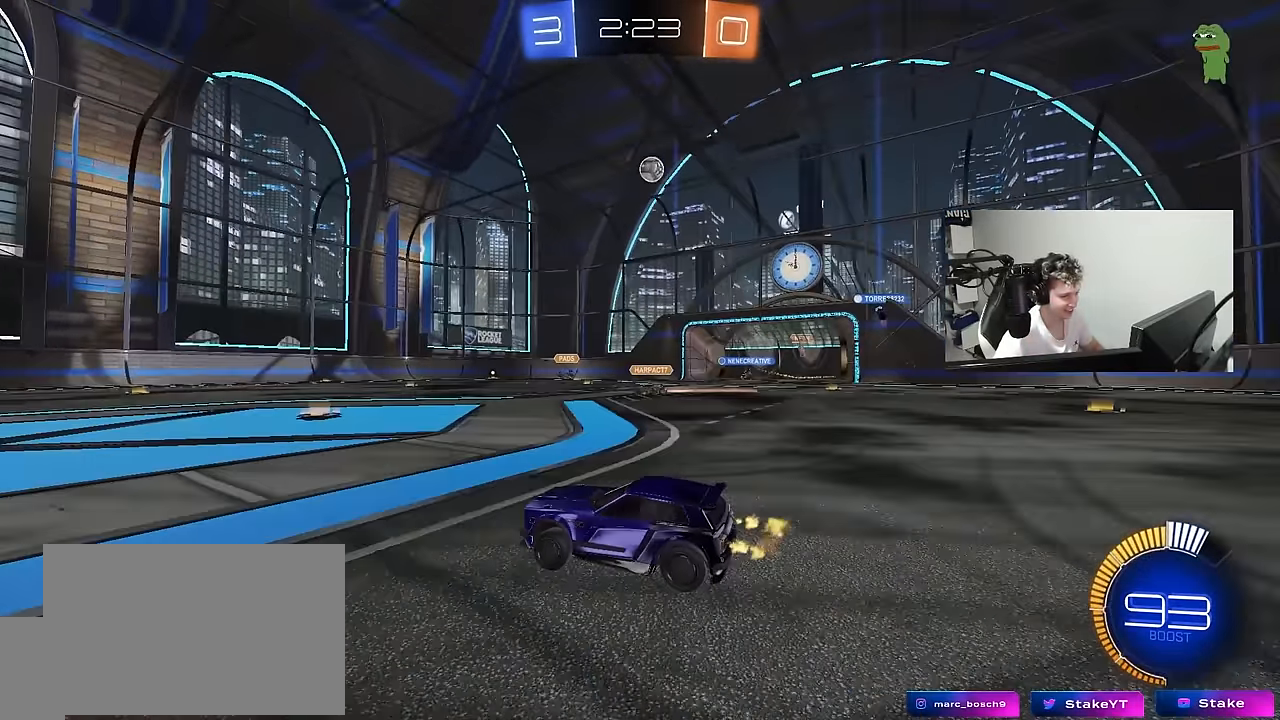
{"keys": ["a", "w"], "mouse": [], "mouse_move": "still", "events": [[100, "s", "down"], [283, "d", "up"], [283, "s", "up"], [333, "a", "down"], [433, "w", "down"]]}
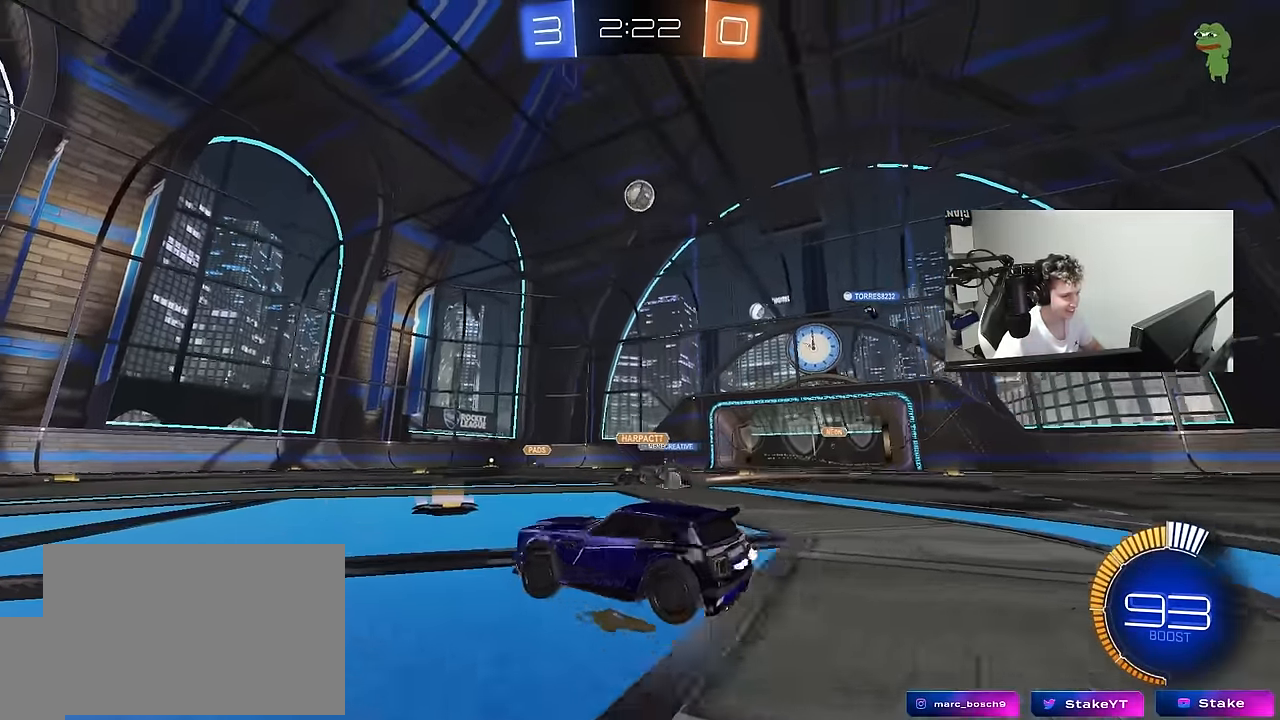
{"keys": ["w"], "mouse": [], "mouse_move": "still", "events": [[66, "mouse_left", "down"], [250, "a", "up"], [483, "mouse_left", "up"]]}
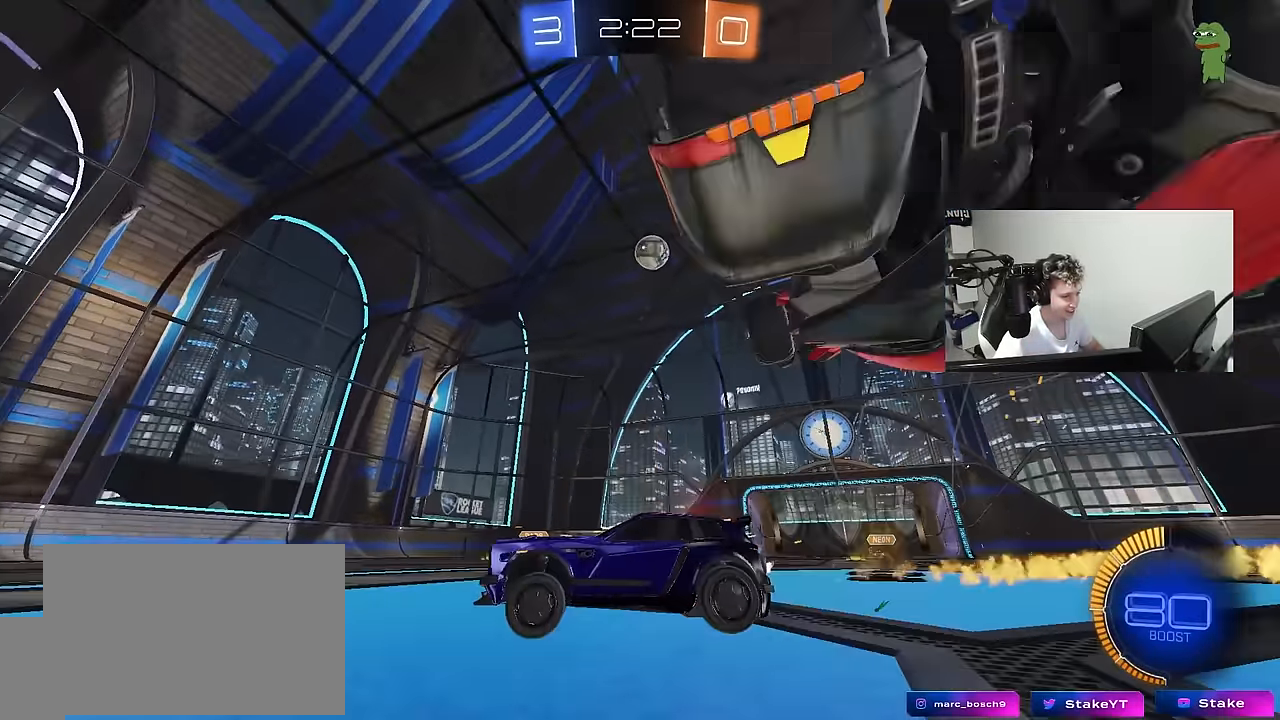
{"keys": ["d", "w"], "mouse": [], "mouse_move": "still", "events": [[33, "a", "down"], [183, "a", "up"], [216, "d", "down"], [366, "d", "up"], [500, "d", "down"]]}
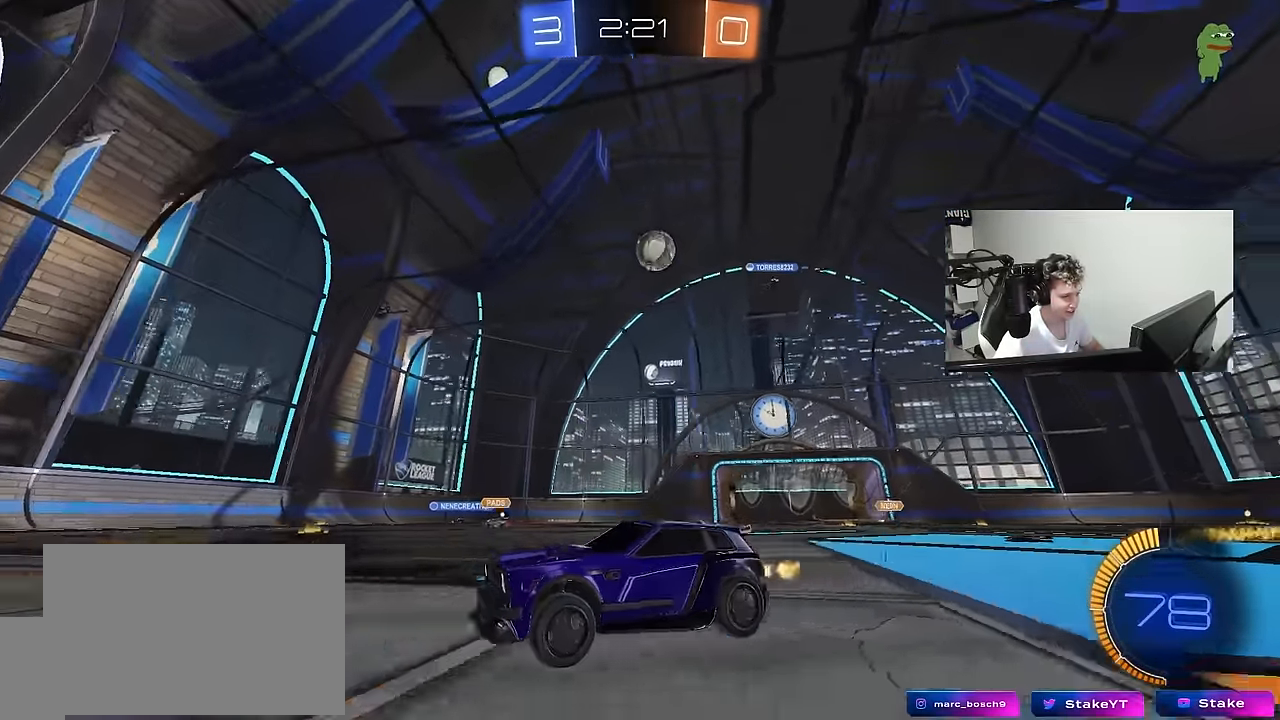
{"keys": ["w"], "mouse": [], "mouse_move": "still", "events": [[50, "w", "up"], [150, "s", "down"], [333, "s", "up"], [433, "shift", "down"], [466, "d", "up"], [466, "shift", "up"], [466, "w", "down"]]}